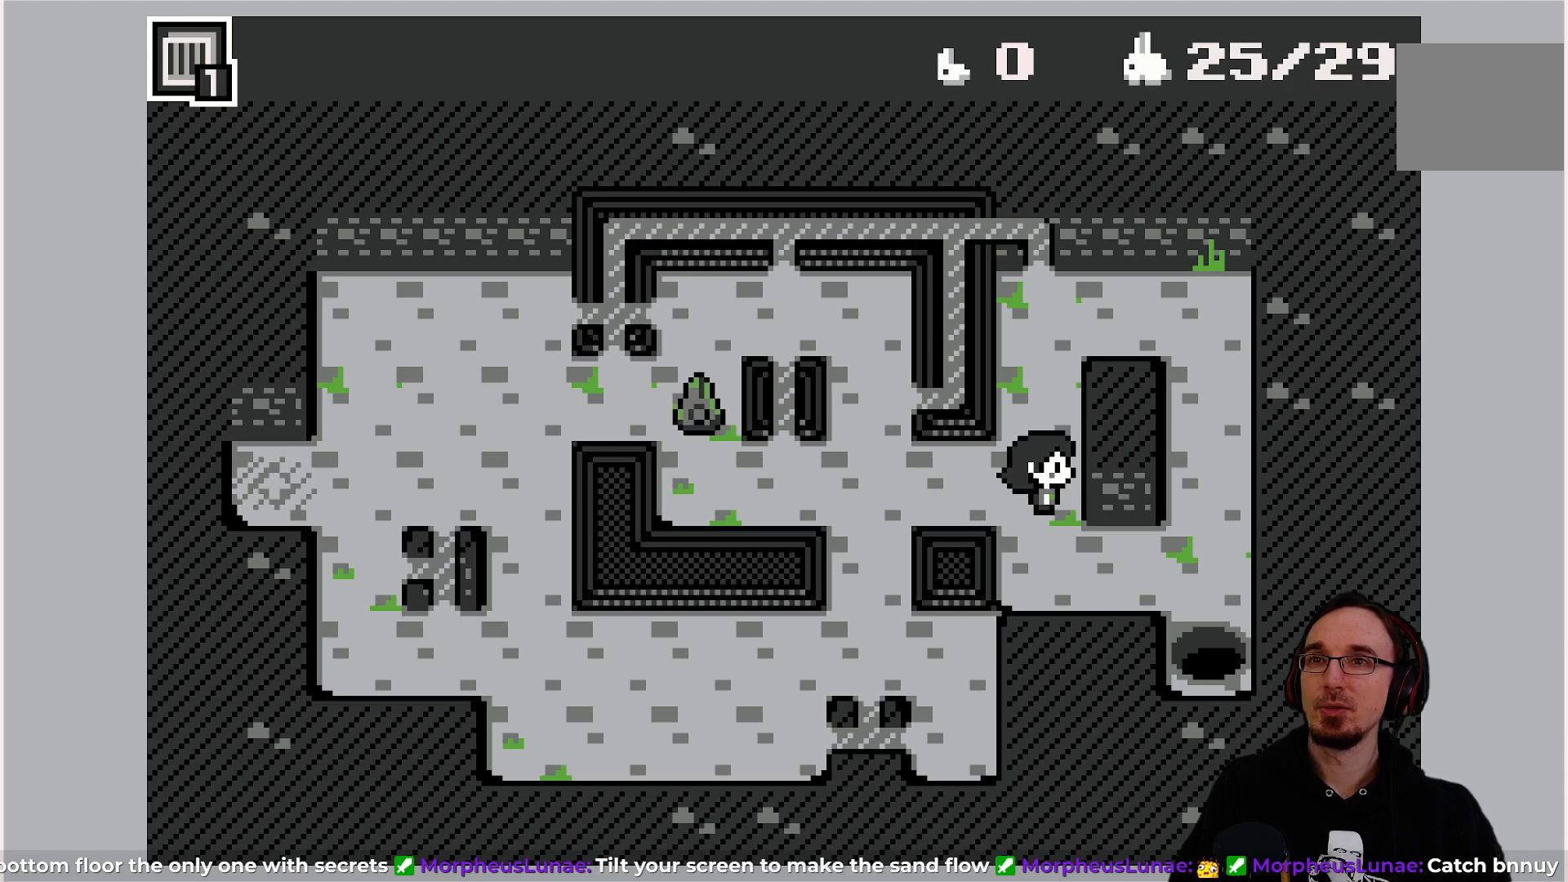
Gameplay with a controller (PlayStation layout); each line is a JSON object with the inputs held at the frame after it. "events" lists button and stick changes between this image and that frame as [ms after this image, input, new state], when the widget could be followed in between. Not read: L3 R3 right_stick.
{"buttons": [], "left_stick": "center", "events": [[150, "DPAD_UP", "down"], [300, "DPAD_UP", "up"]]}
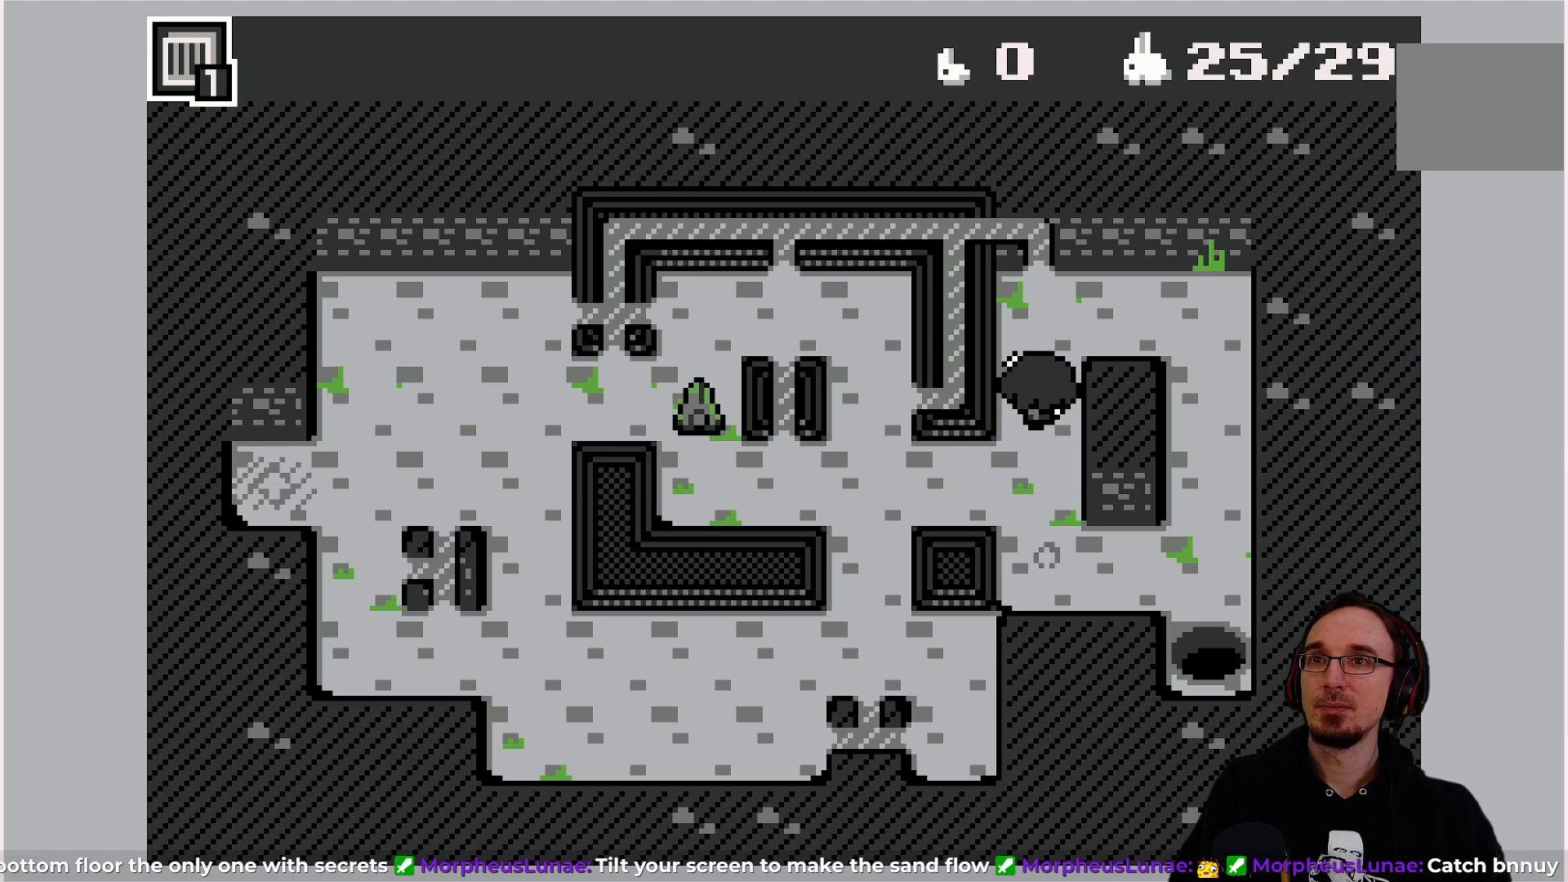
{"buttons": [], "left_stick": "center", "events": [[133, "DPAD_UP", "down"], [200, "DPAD_UP", "up"]]}
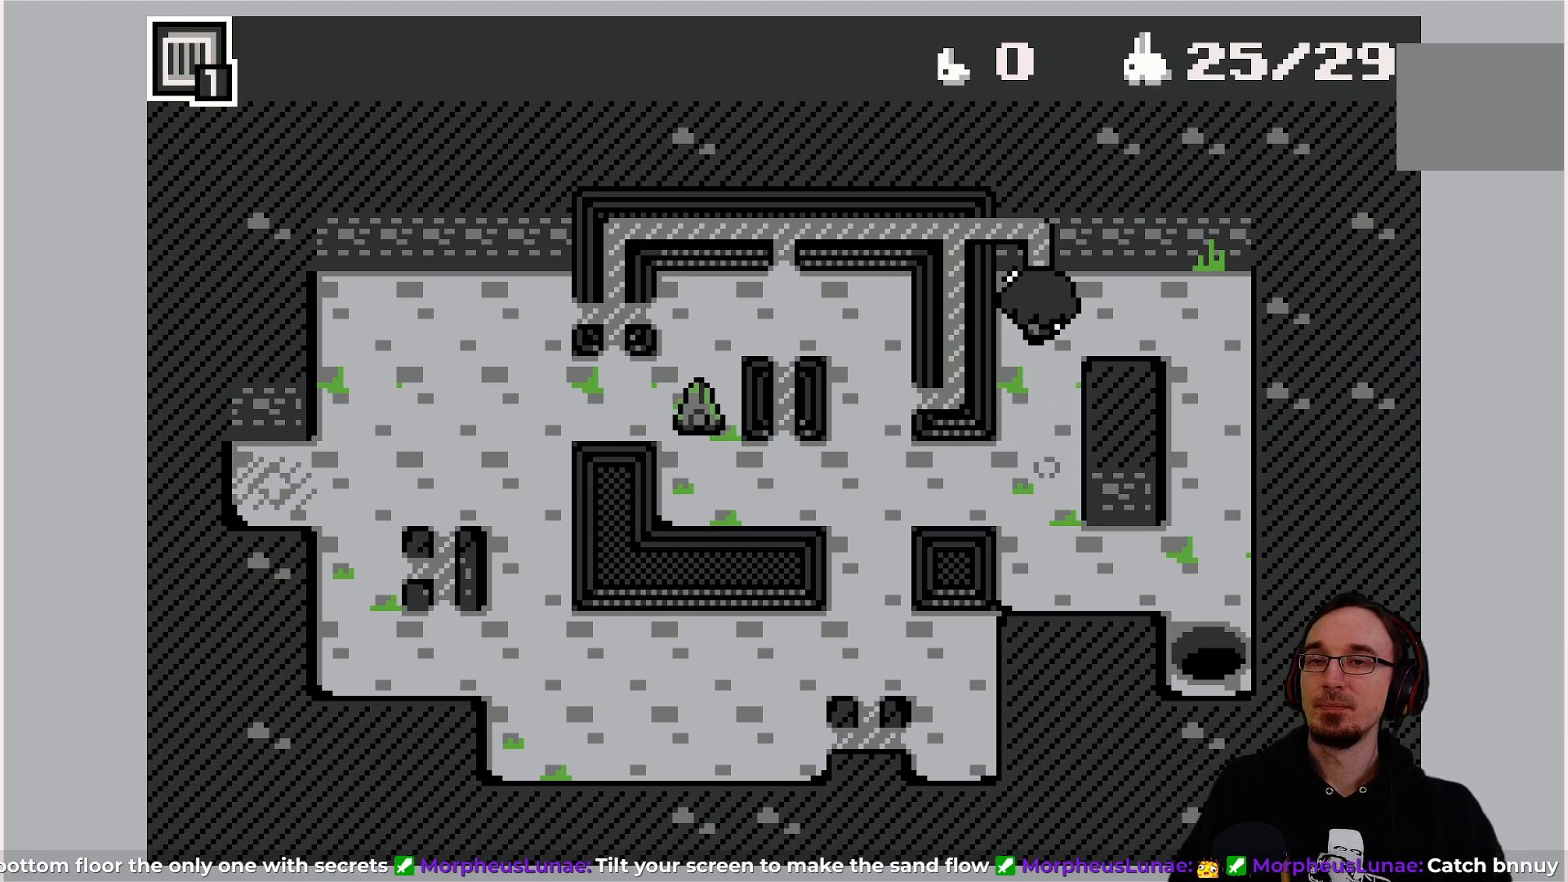
{"buttons": [], "left_stick": "center", "events": []}
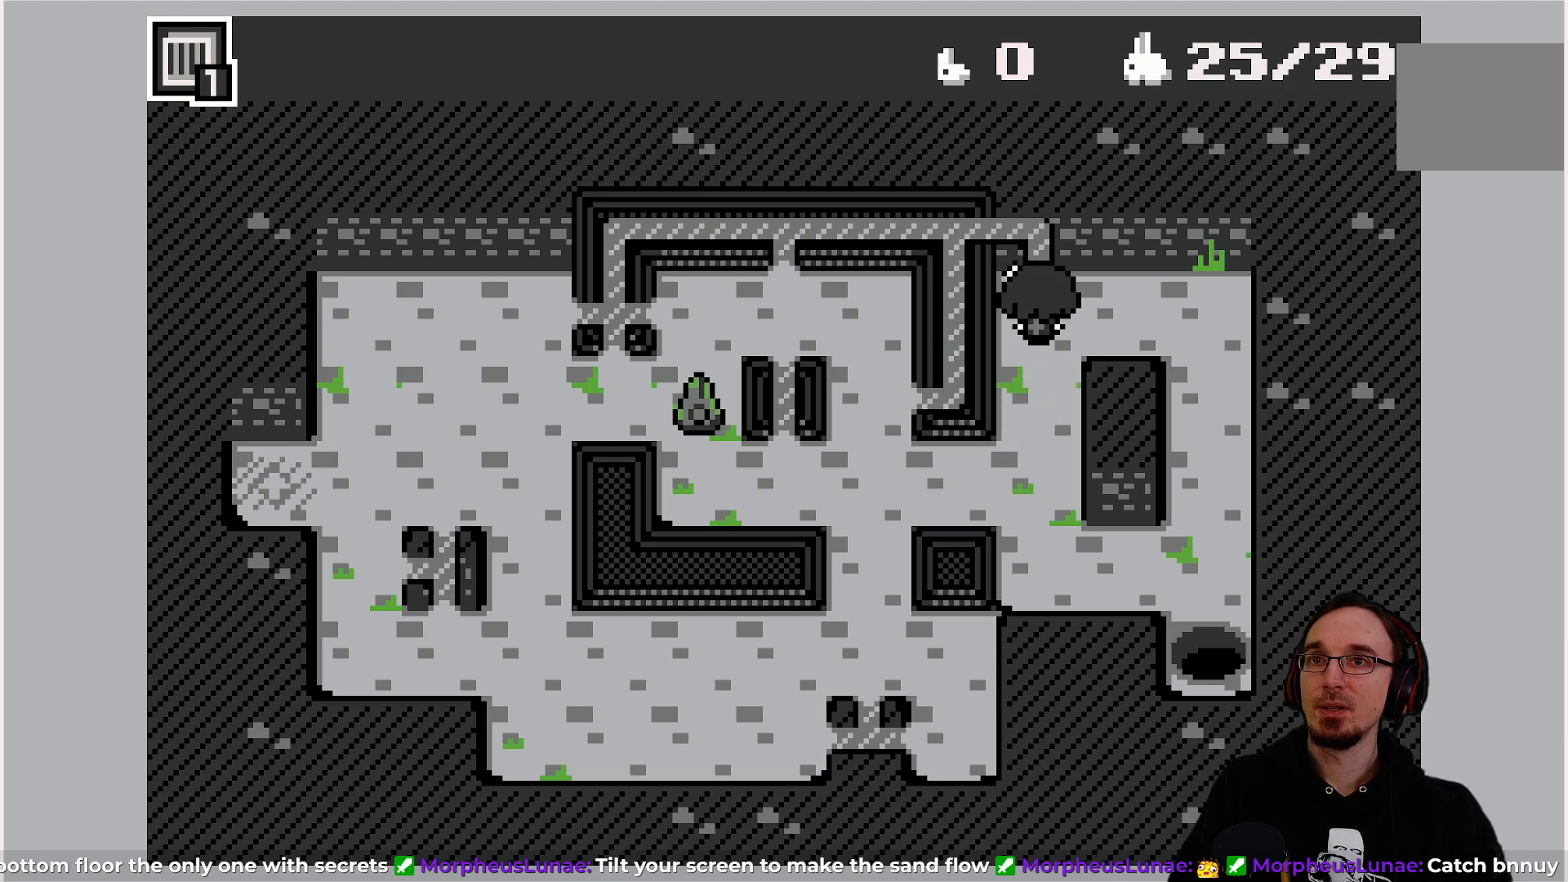
{"buttons": [], "left_stick": "center", "events": []}
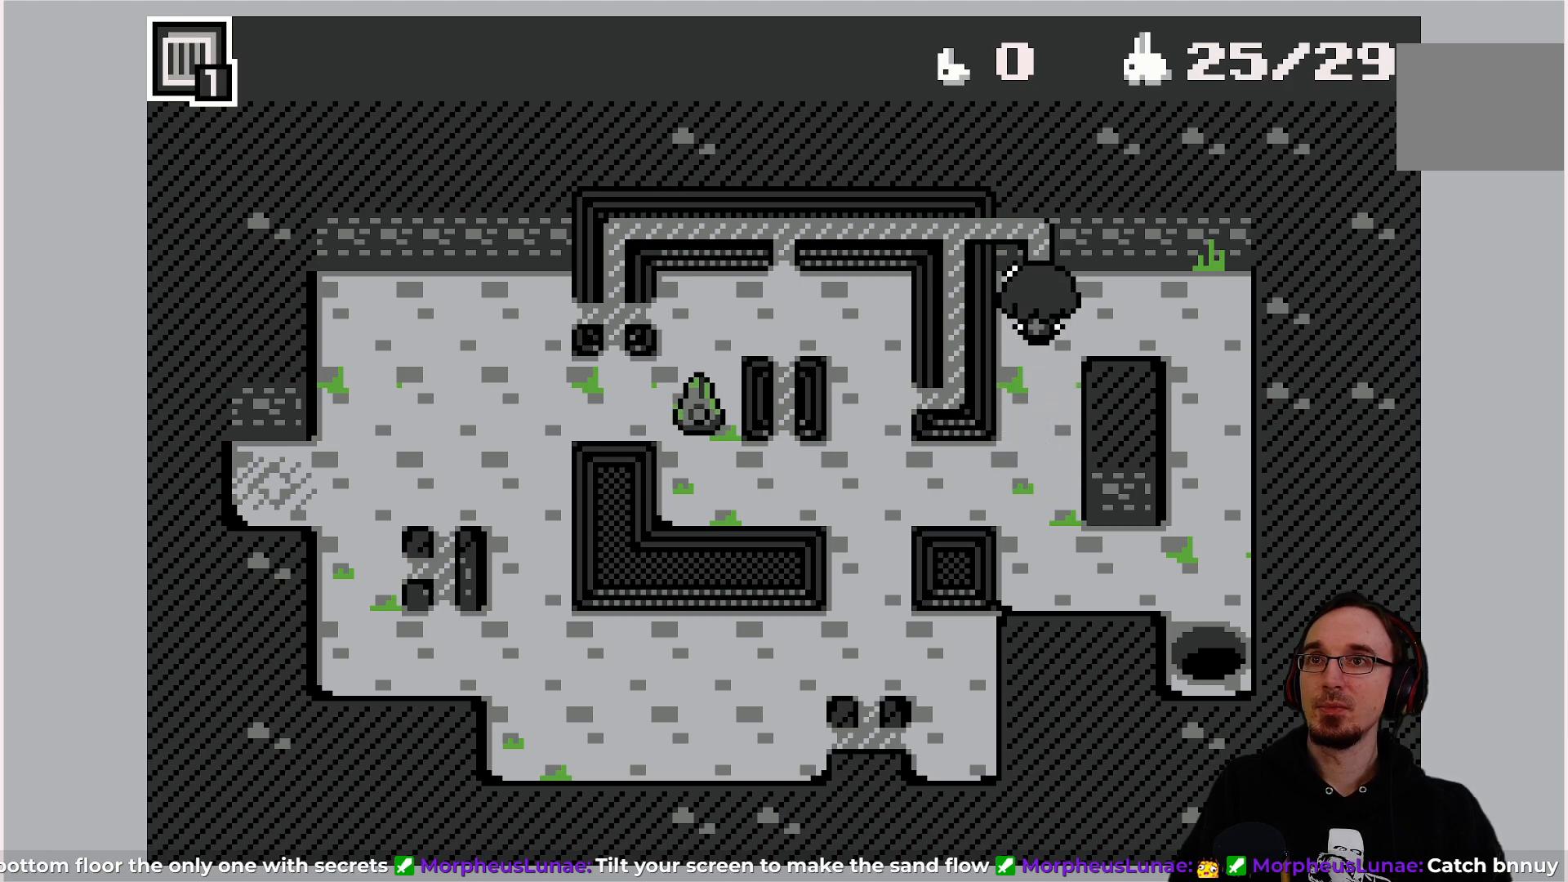
{"buttons": [], "left_stick": "center", "events": [[183, "CROSS", "down"], [283, "CROSS", "up"]]}
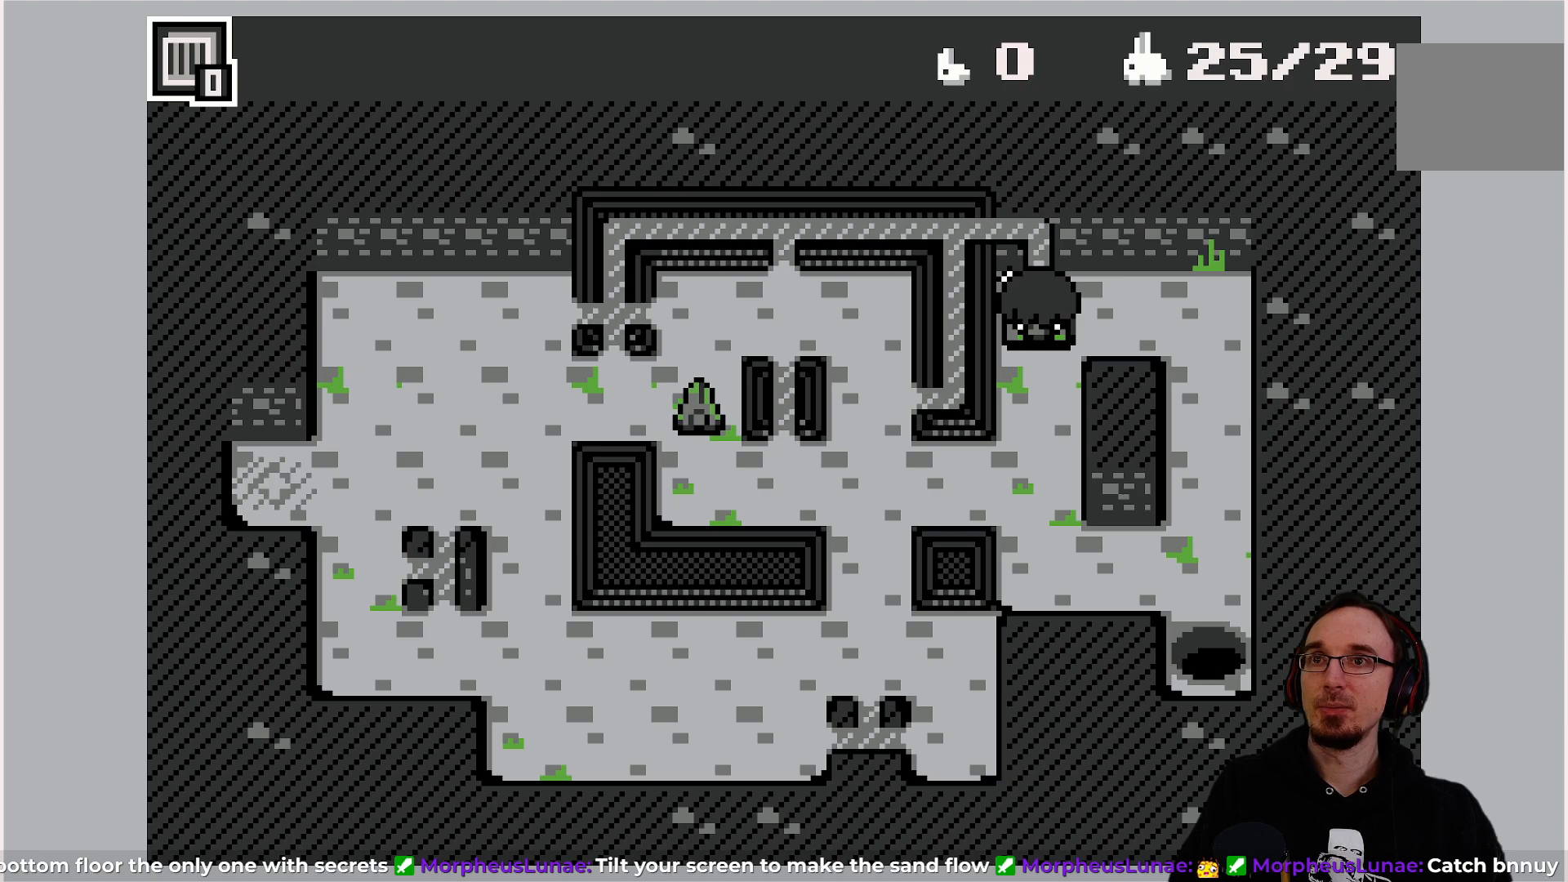
{"buttons": [], "left_stick": "center", "events": [[150, "DPAD_DOWN", "down"], [367, "DPAD_DOWN", "up"]]}
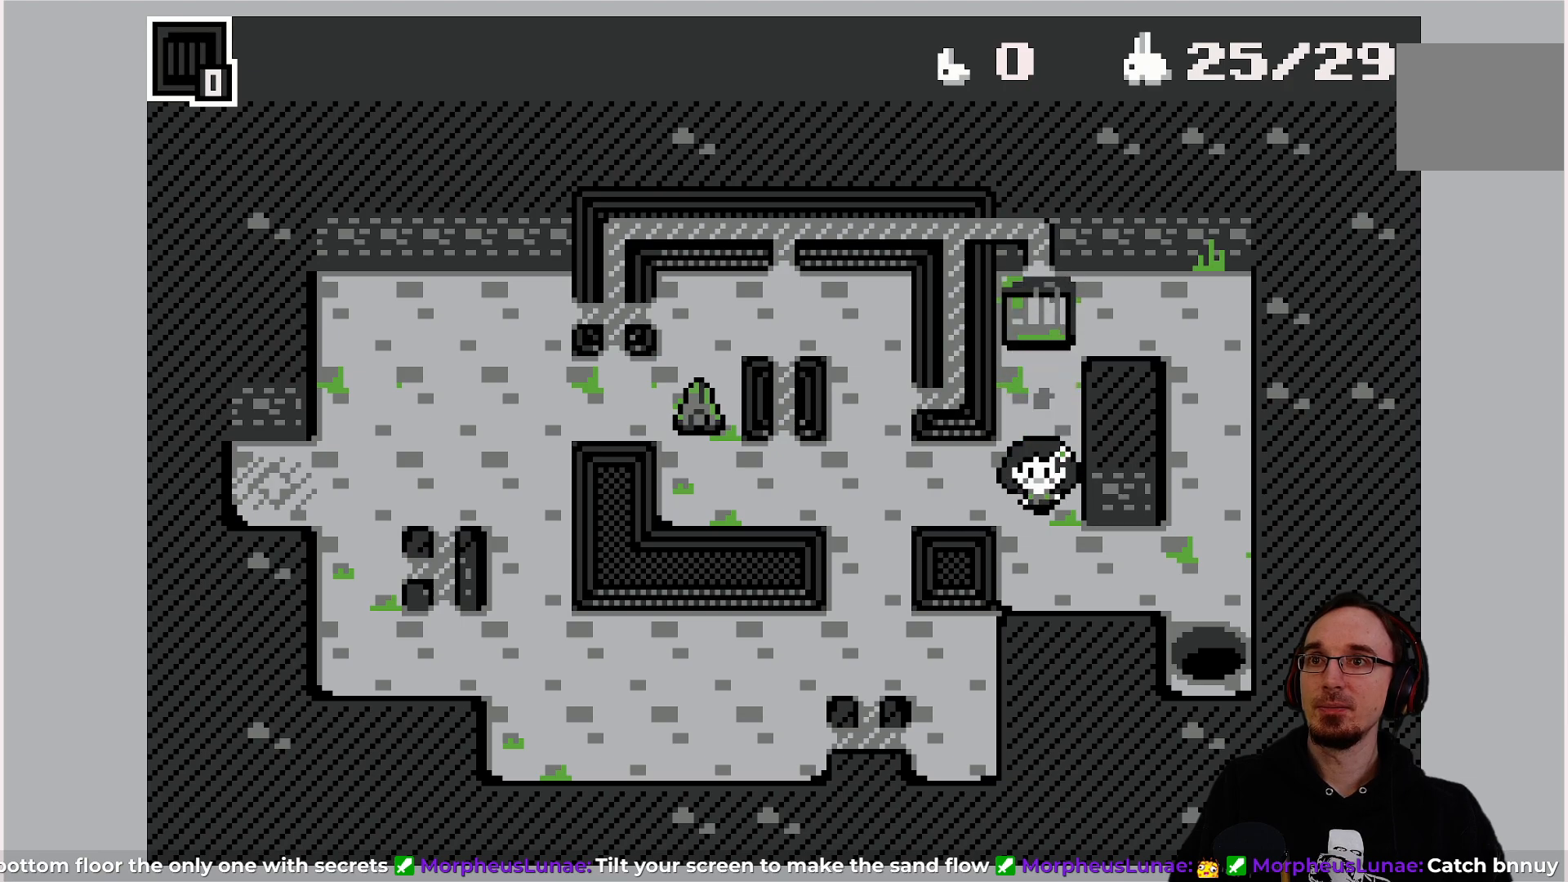
{"buttons": [], "left_stick": "center", "events": [[283, "DPAD_LEFT", "down"], [367, "DPAD_LEFT", "up"]]}
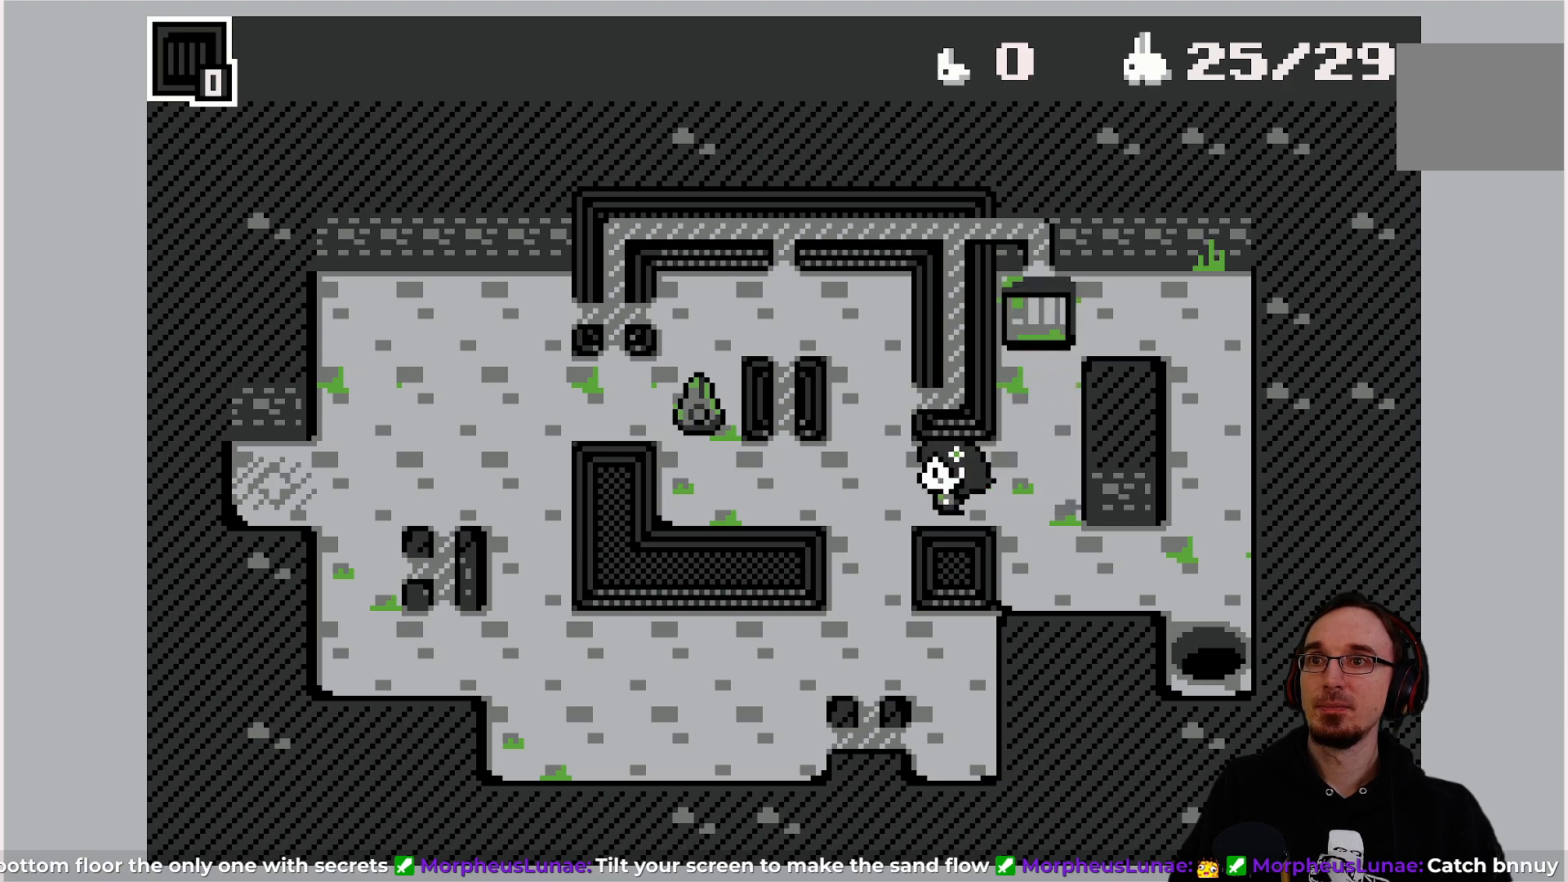
{"buttons": [], "left_stick": "center", "events": [[150, "DPAD_LEFT", "down"], [217, "DPAD_LEFT", "up"]]}
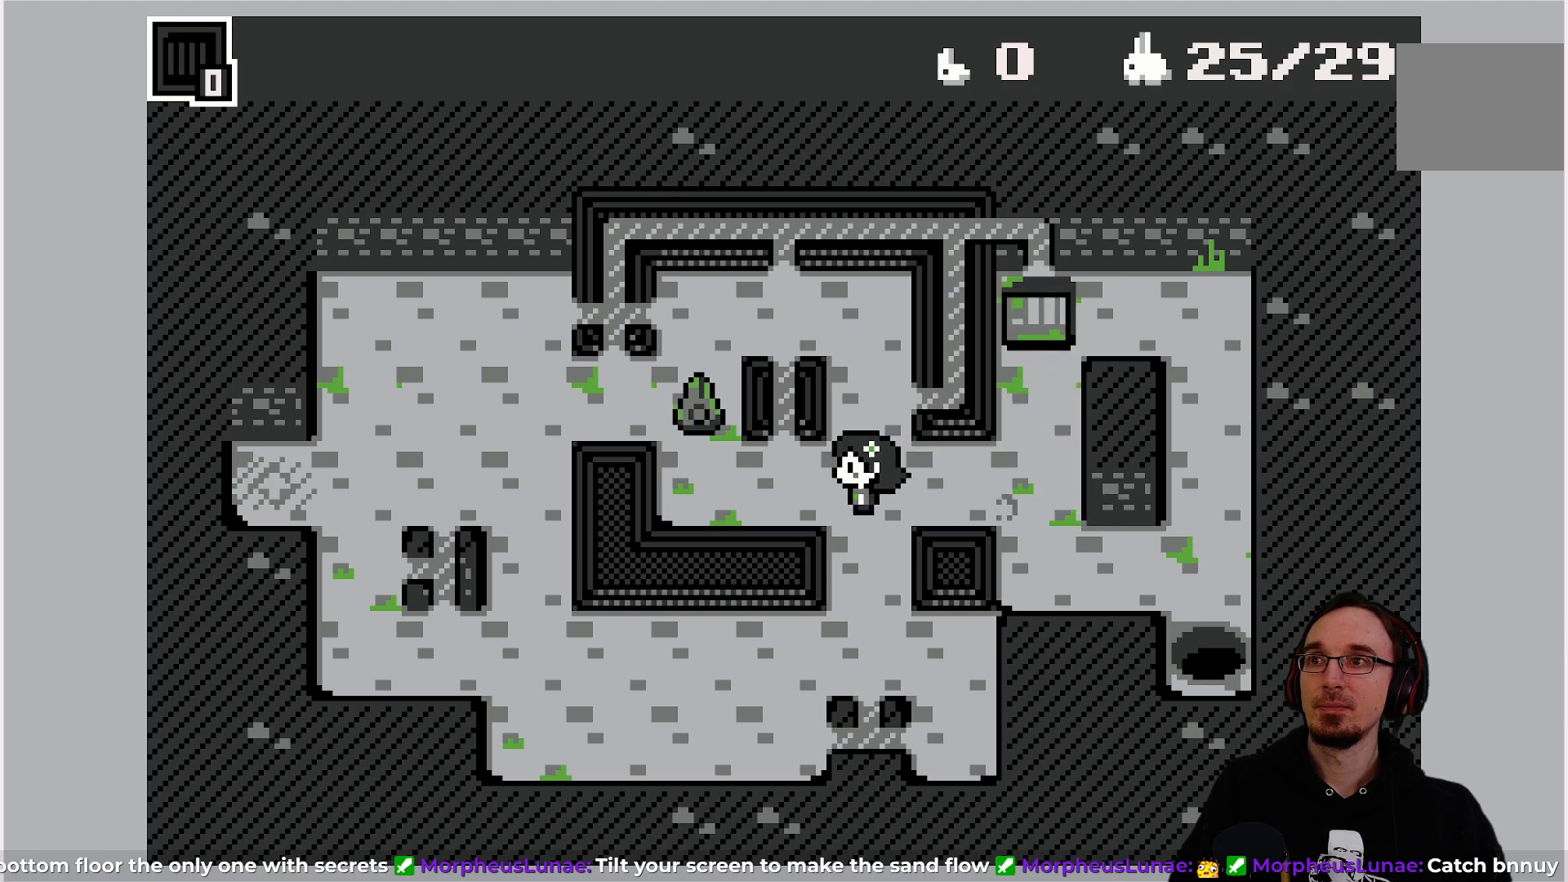
{"buttons": [], "left_stick": "center", "events": []}
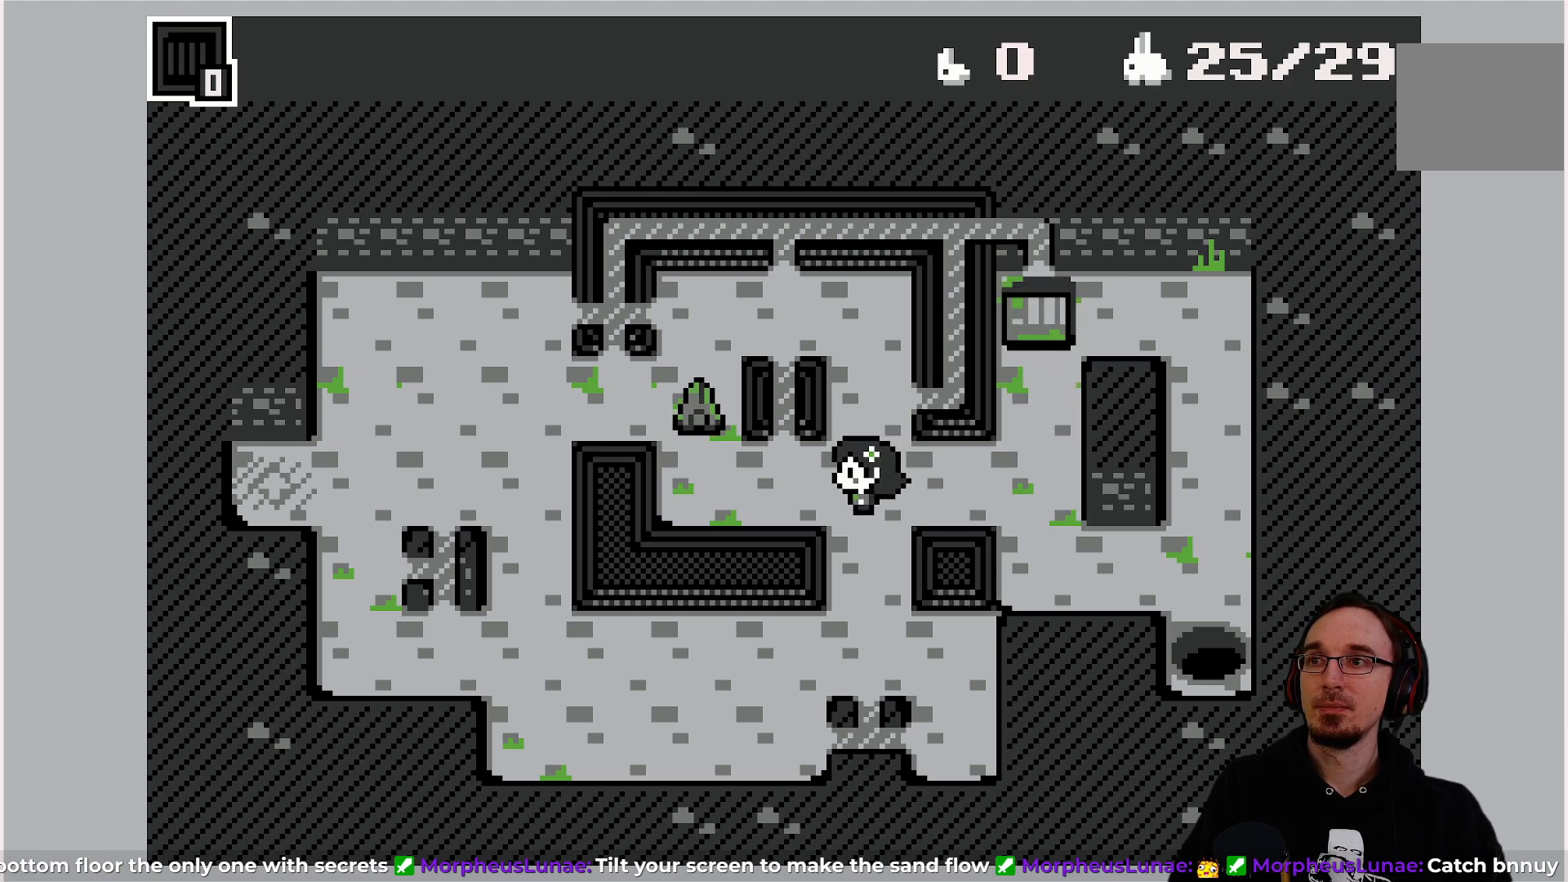
{"buttons": ["DPAD_UP"], "left_stick": "center", "events": [[317, "DPAD_UP", "down"]]}
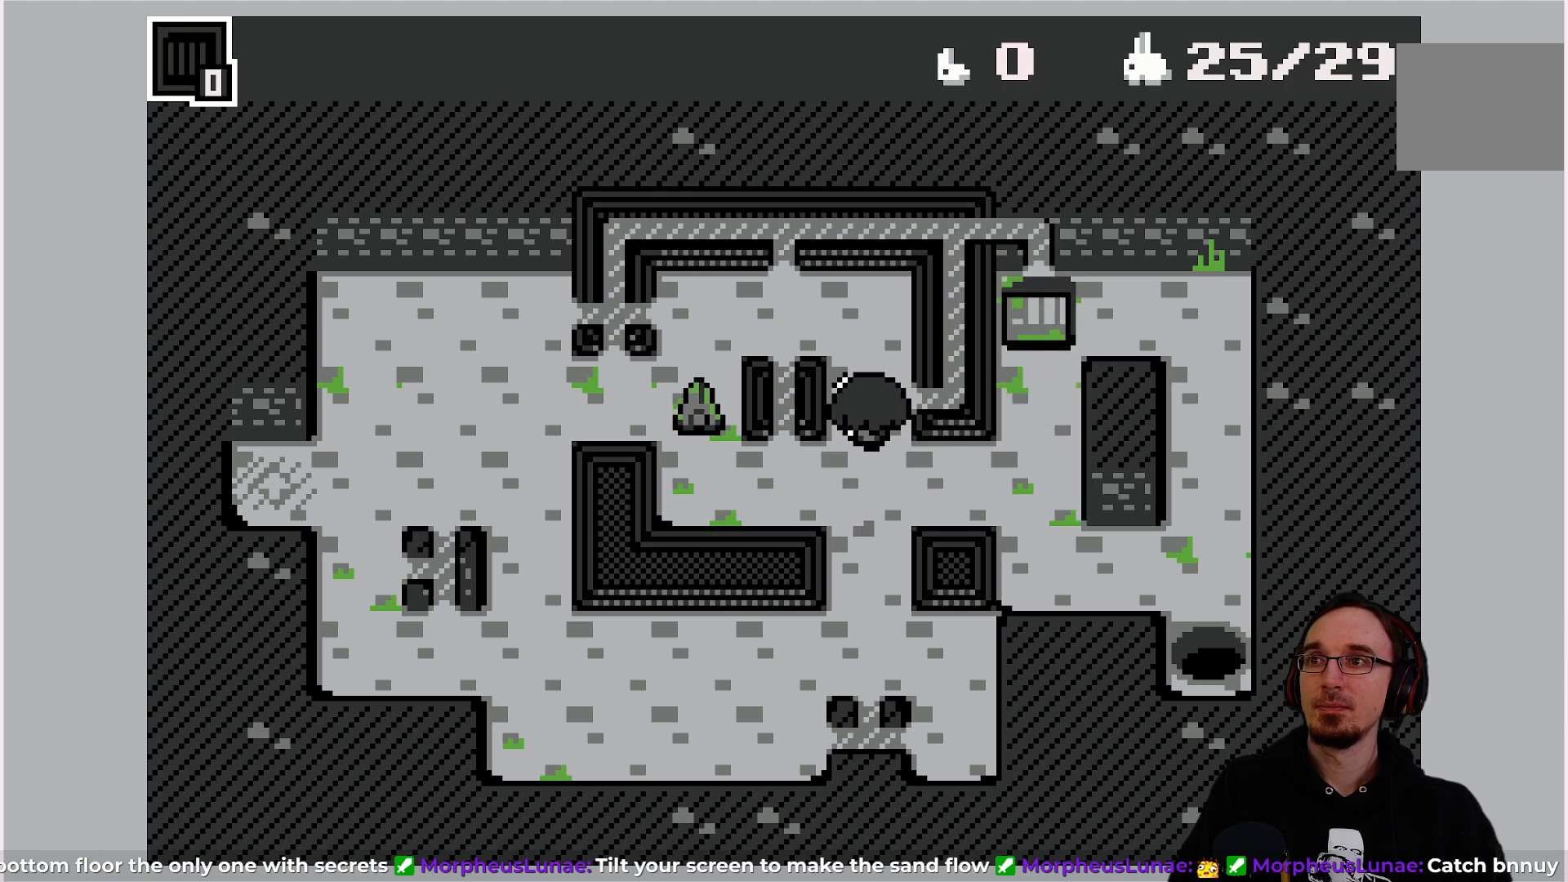
{"buttons": [], "left_stick": "center", "events": [[67, "DPAD_UP", "up"]]}
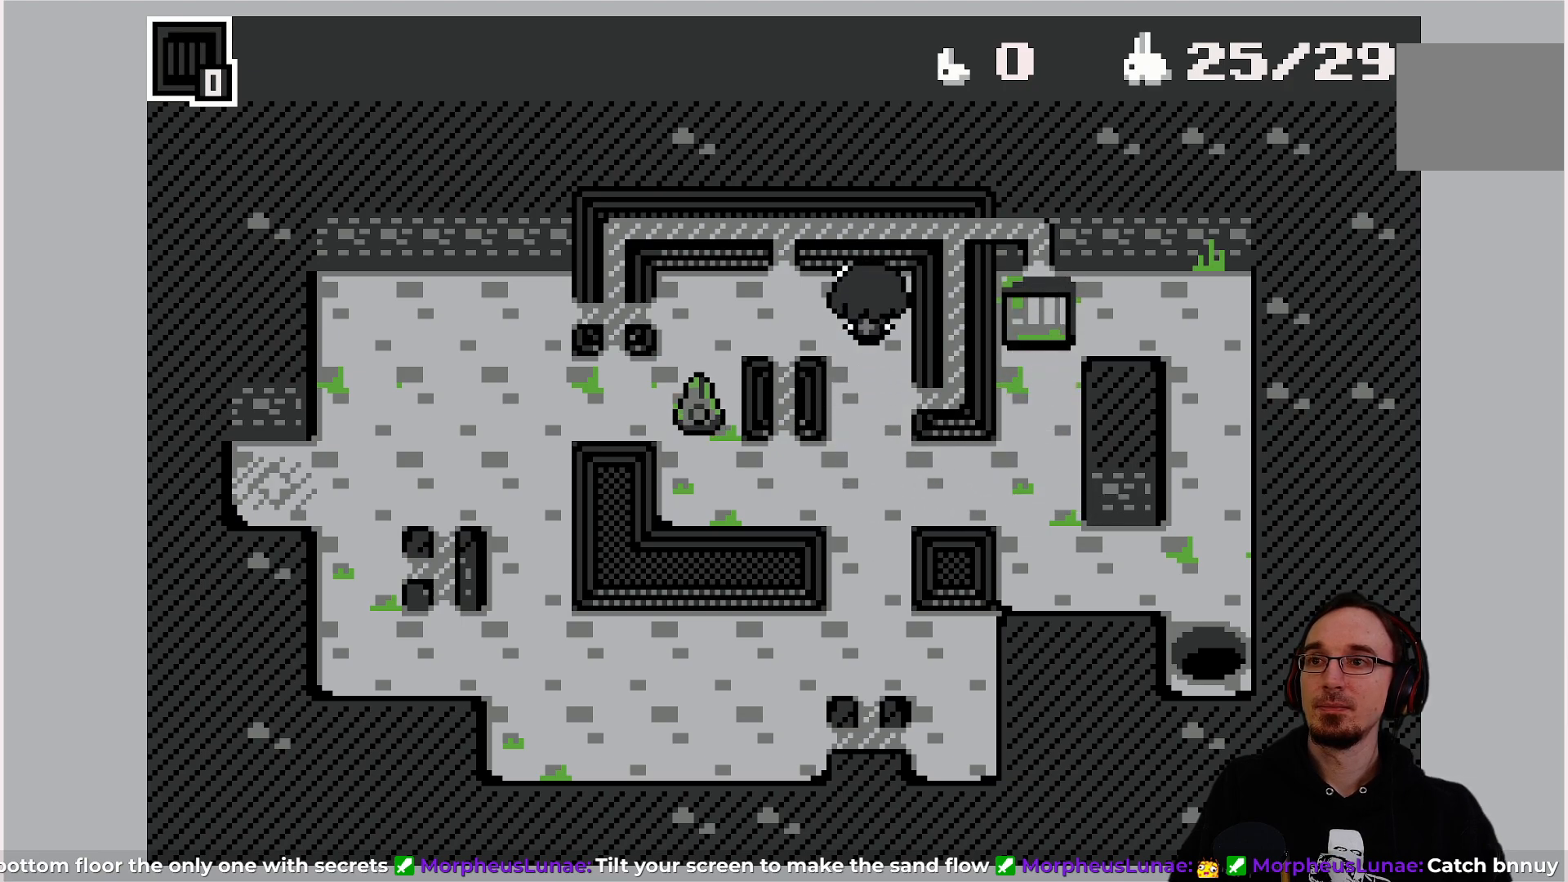
{"buttons": [], "left_stick": "center", "events": [[17, "DPAD_LEFT", "down"], [100, "DPAD_LEFT", "up"]]}
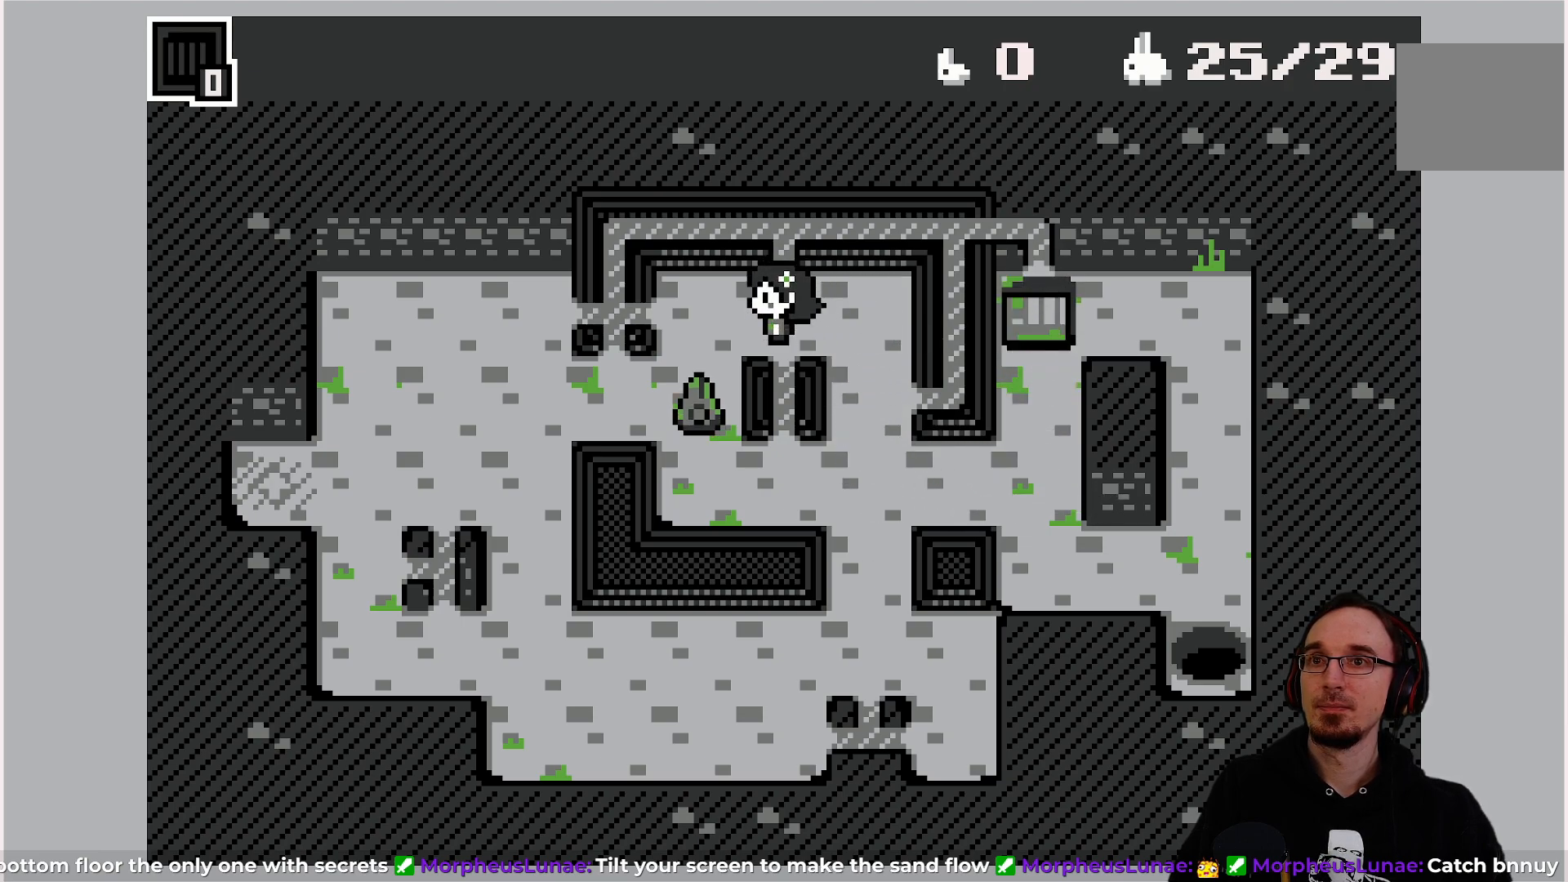
{"buttons": [], "left_stick": "center", "events": []}
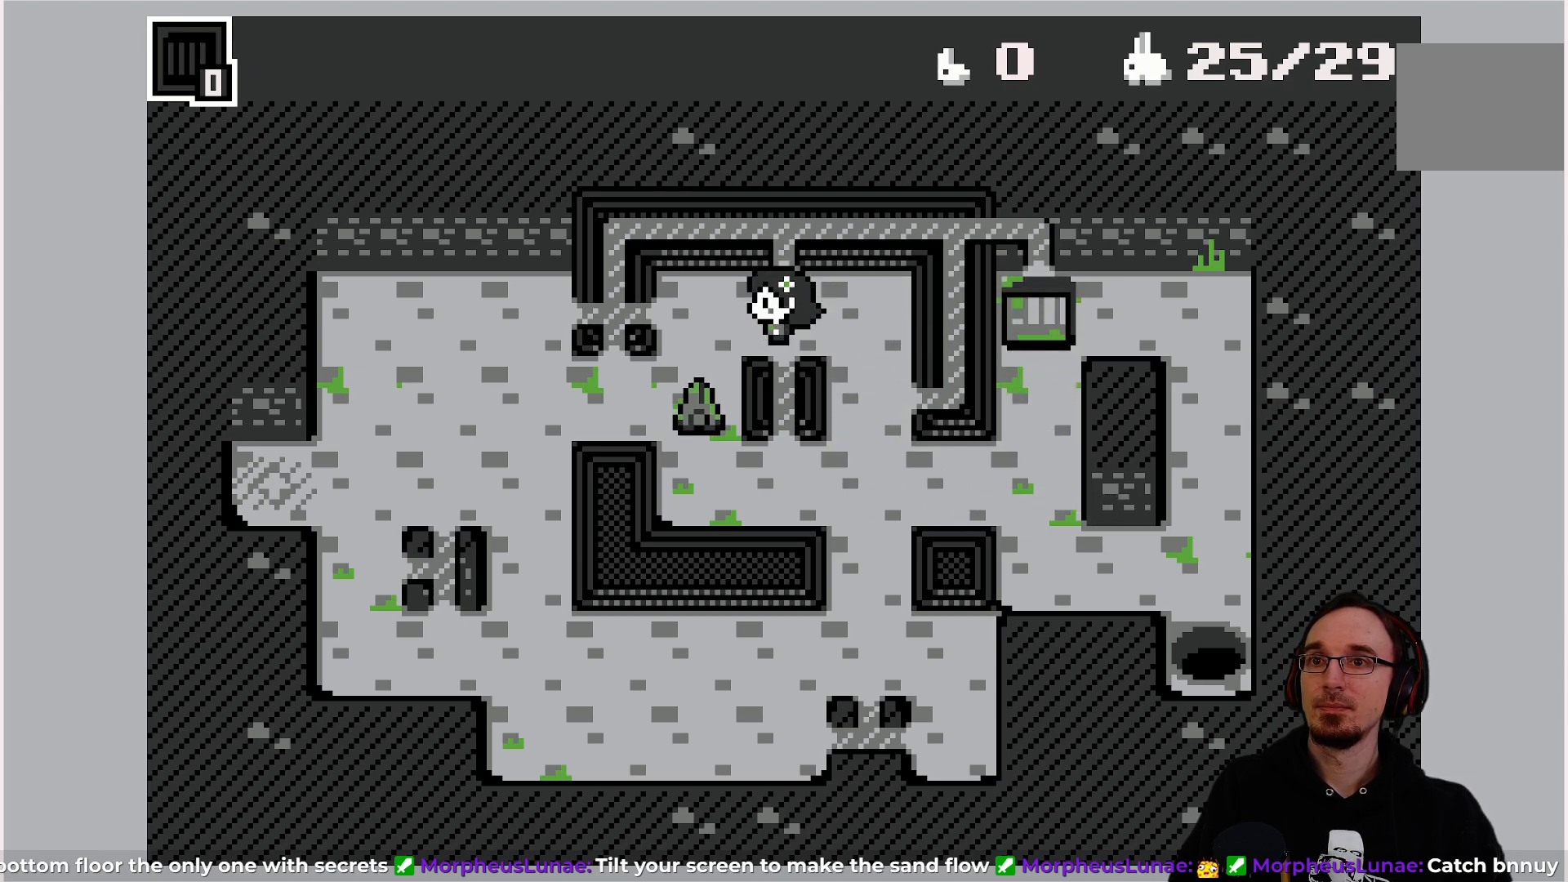
{"buttons": [], "left_stick": "center", "events": [[200, "DPAD_LEFT", "down"], [267, "DPAD_LEFT", "up"]]}
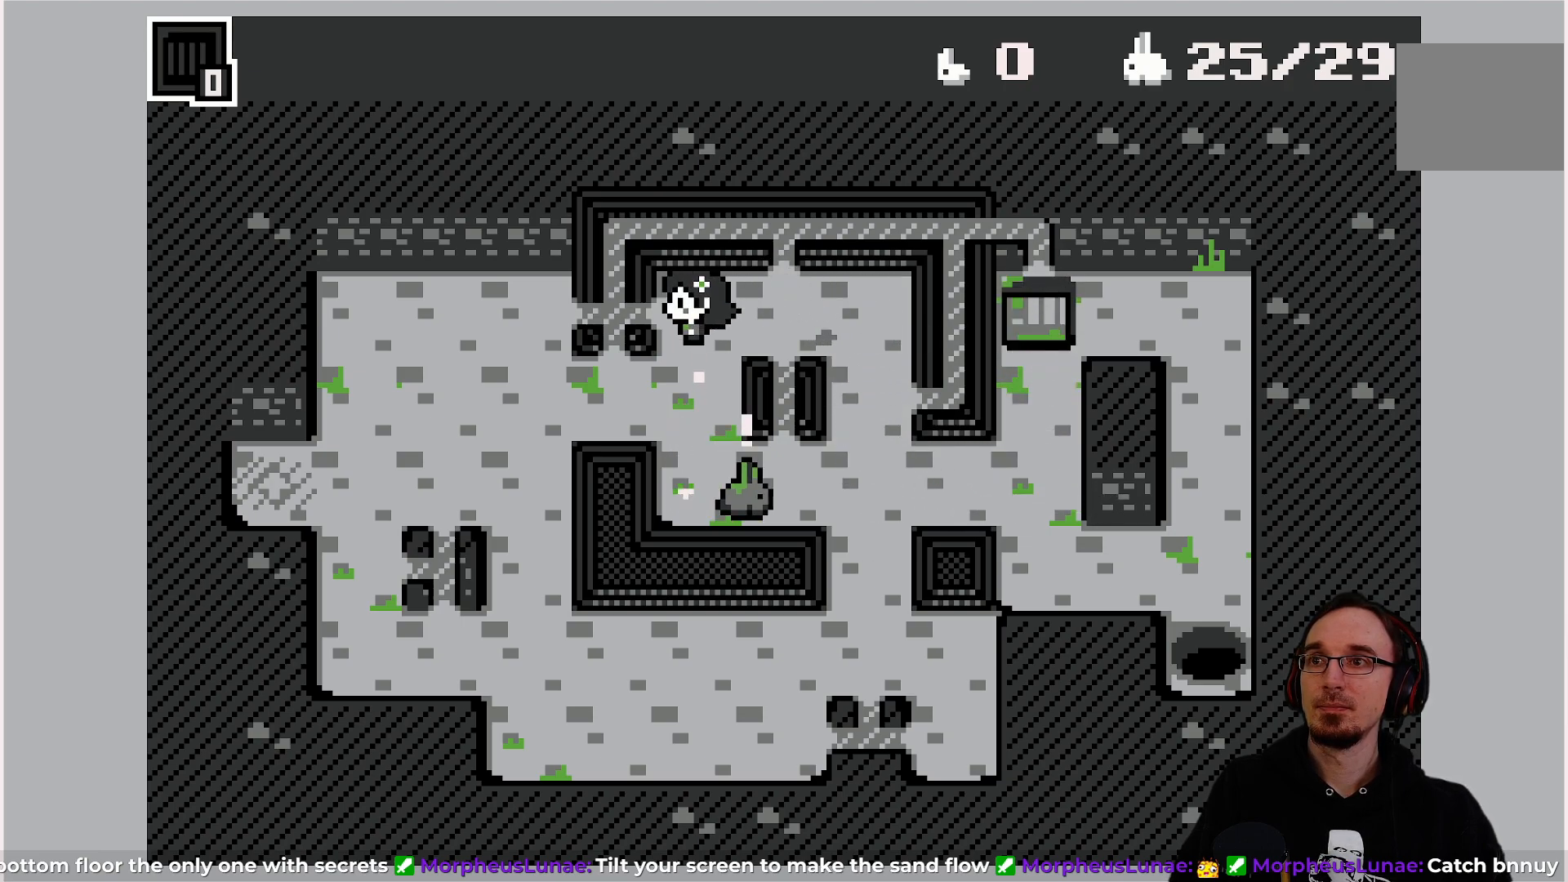
{"buttons": [], "left_stick": "center", "events": [[350, "DPAD_DOWN", "down"], [450, "DPAD_DOWN", "up"]]}
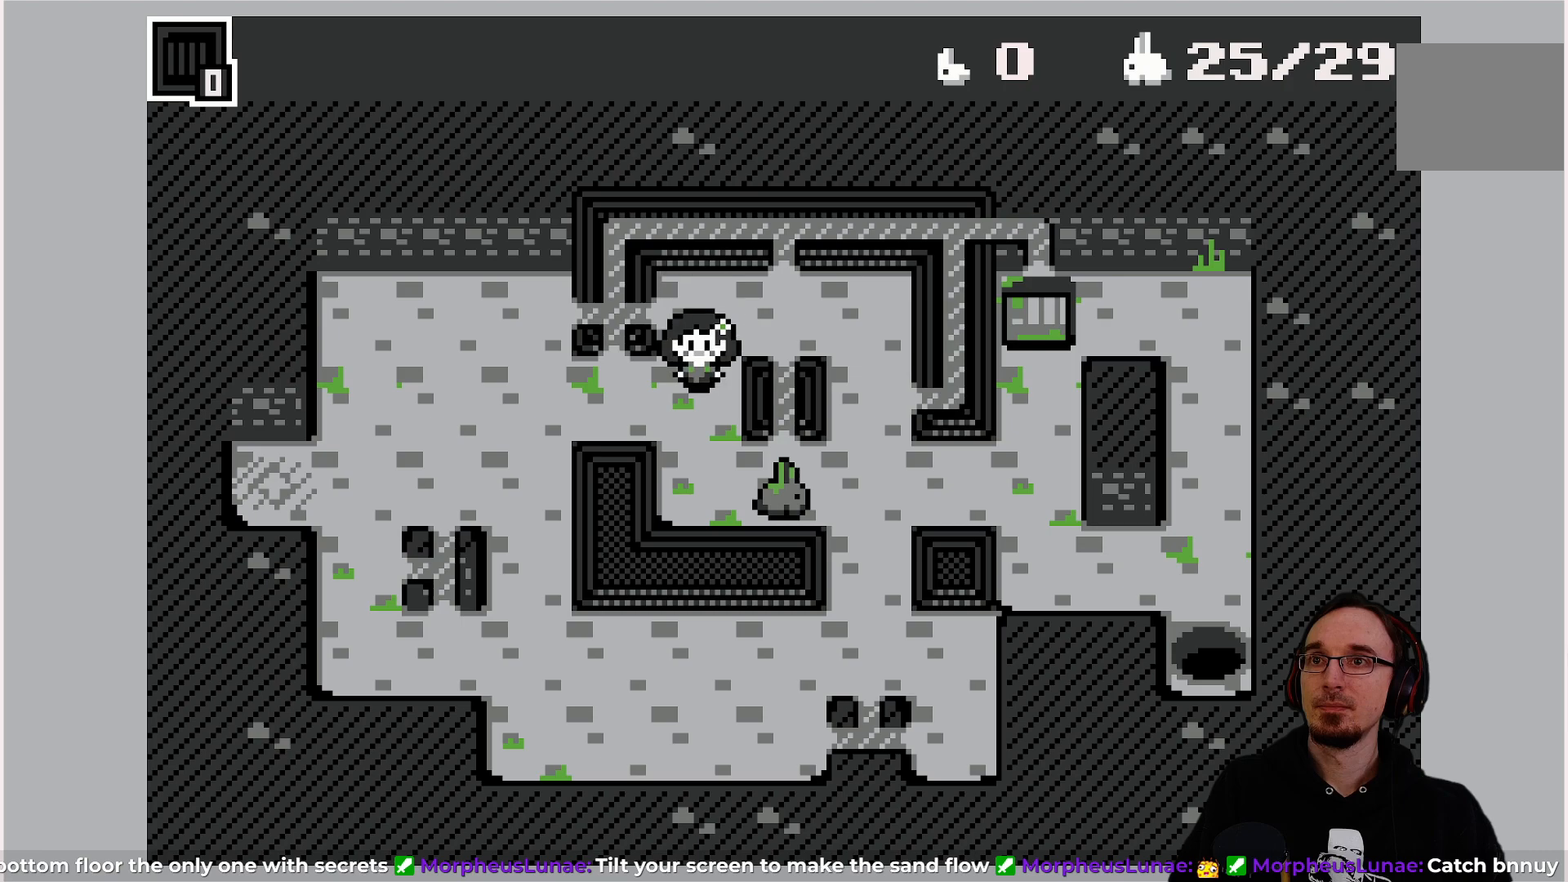
{"buttons": [], "left_stick": "center", "events": [[250, "DPAD_DOWN", "down"], [350, "DPAD_DOWN", "up"]]}
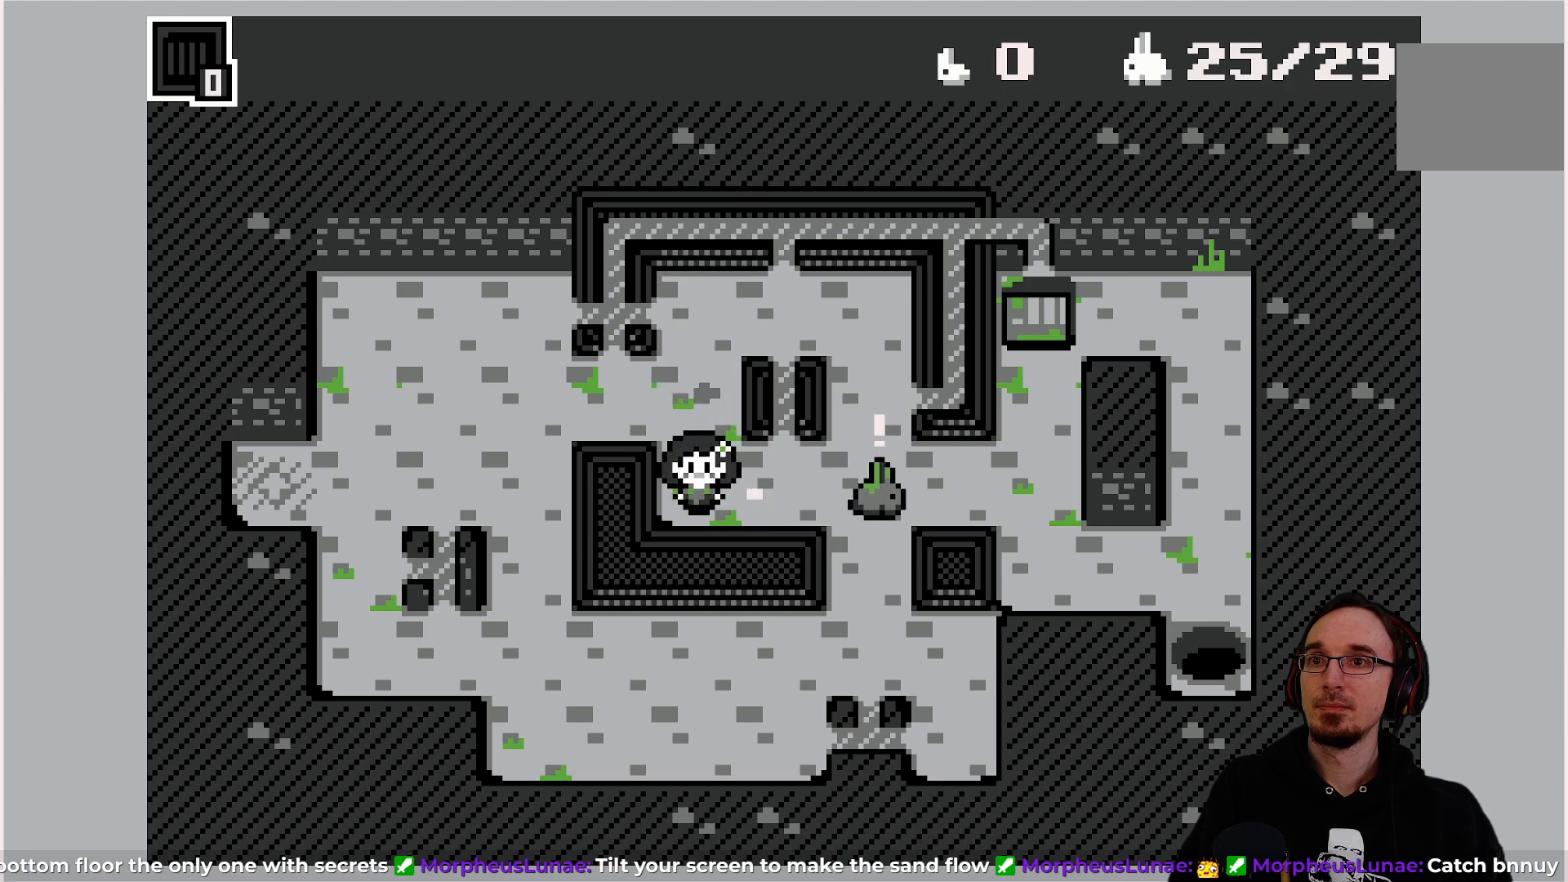
{"buttons": [], "left_stick": "center", "events": []}
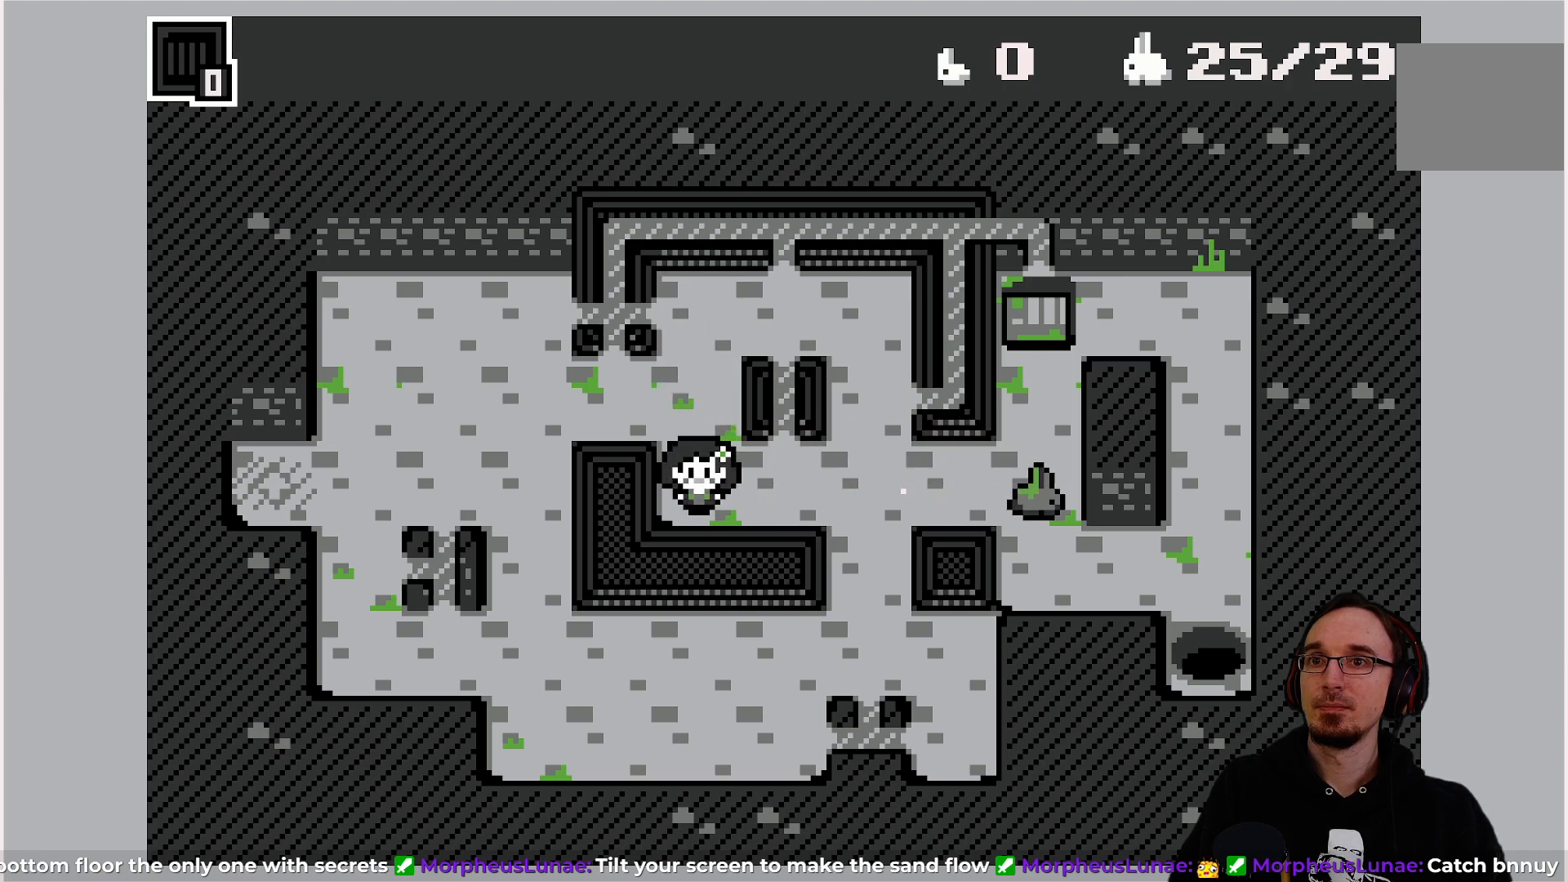
{"buttons": [], "left_stick": "center", "events": [[150, "DPAD_RIGHT", "down"], [267, "DPAD_RIGHT", "up"]]}